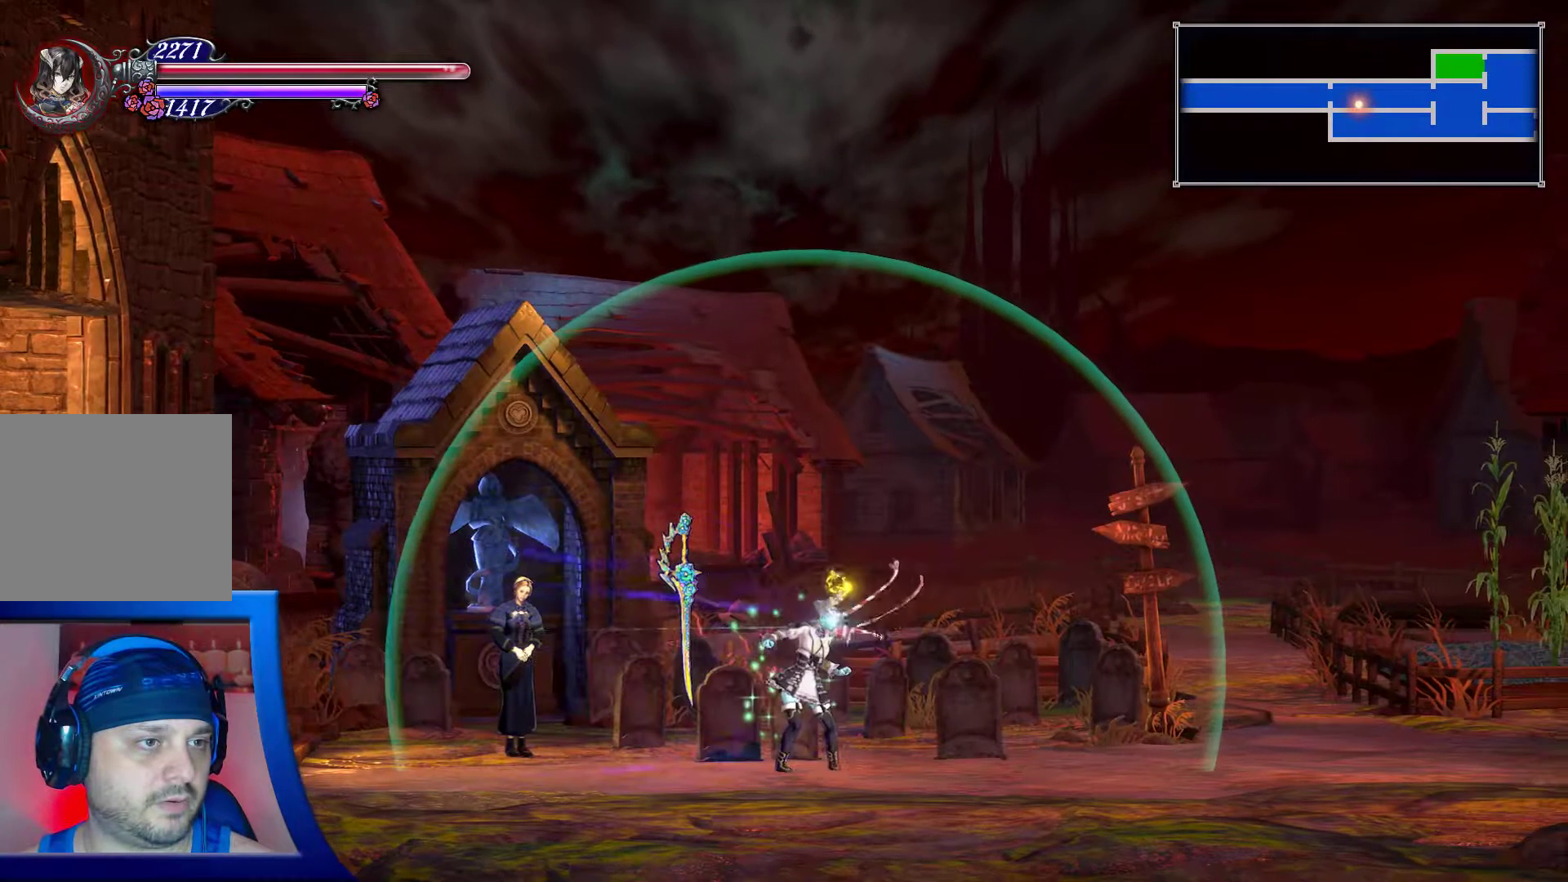
Gameplay with a controller (Xbox layout); each line is a JSON object with the inputs held at the frame after it (dt_ms = milliseconds from this image to that frame). "events" lists button and stick changes between this image and that frame as [ms after this image, input, new state], when the widget could be followed in between. Not read: L3 R3.
{"dt_ms": 500, "buttons": [], "left_stick": "center", "right_stick": "center", "events": []}
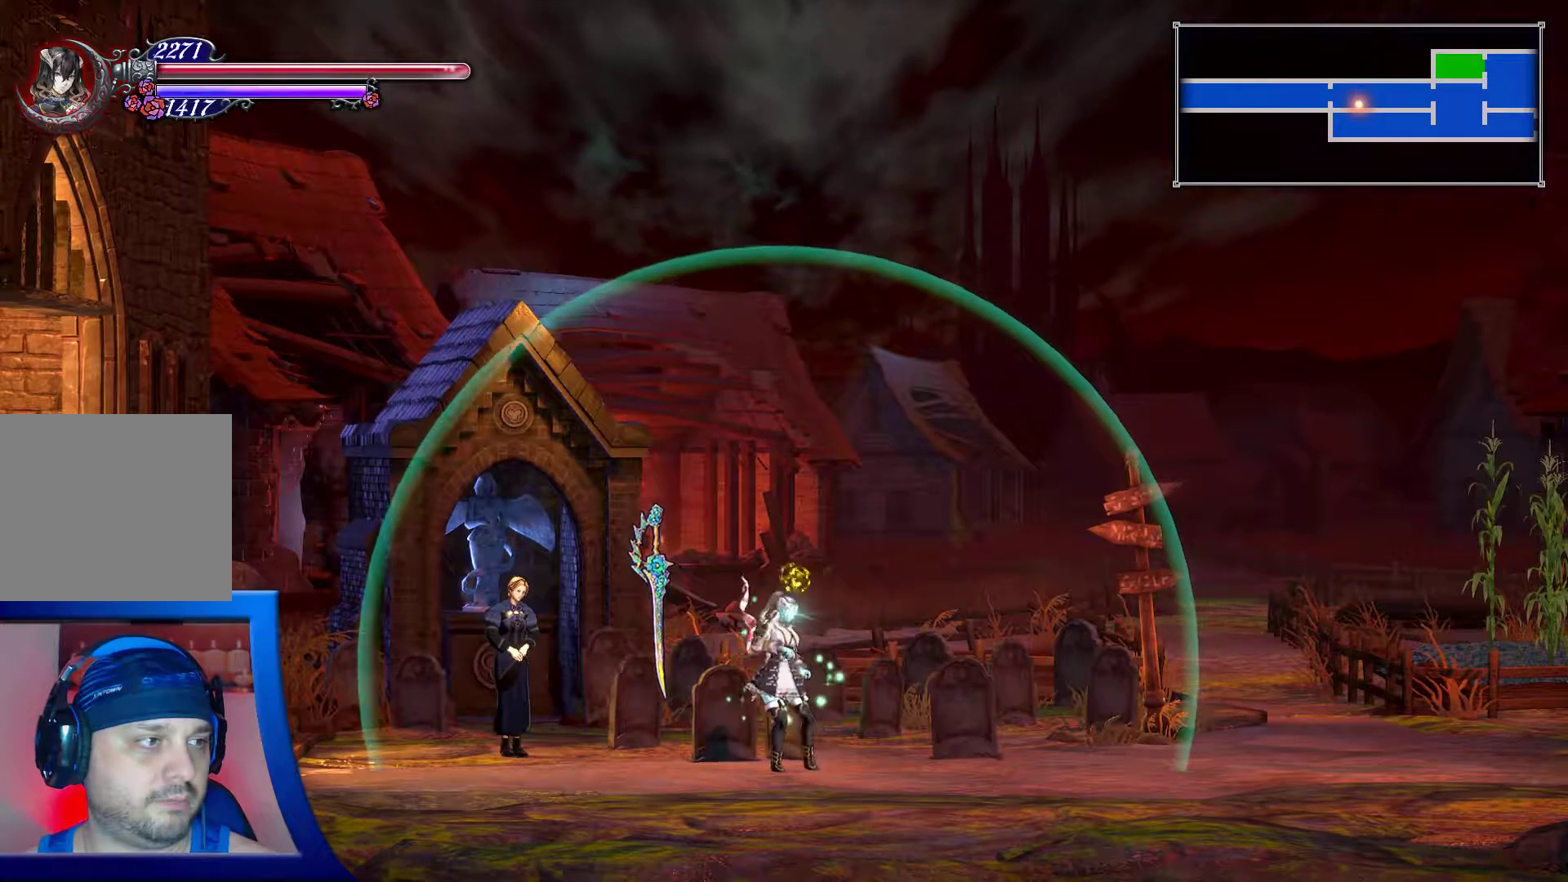
{"dt_ms": 500, "buttons": [], "left_stick": "center", "right_stick": "center", "events": [[183, "DPAD_LEFT", "down"], [433, "DPAD_LEFT", "up"]]}
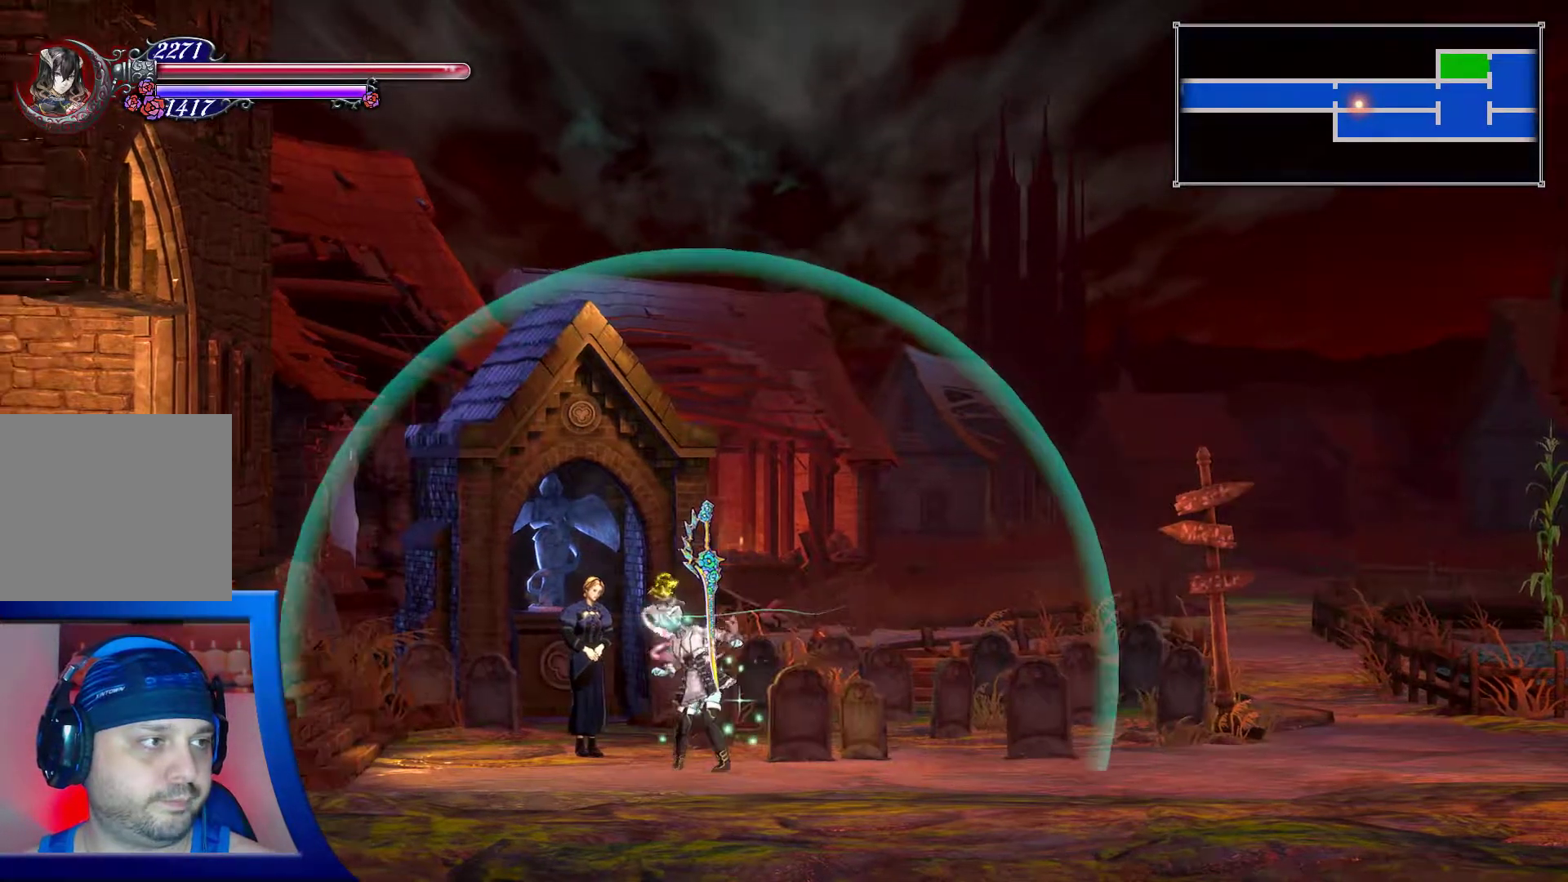
{"dt_ms": 500, "buttons": ["DPAD_RIGHT"], "left_stick": "center", "right_stick": "center", "events": [[67, "DPAD_RIGHT", "down"]]}
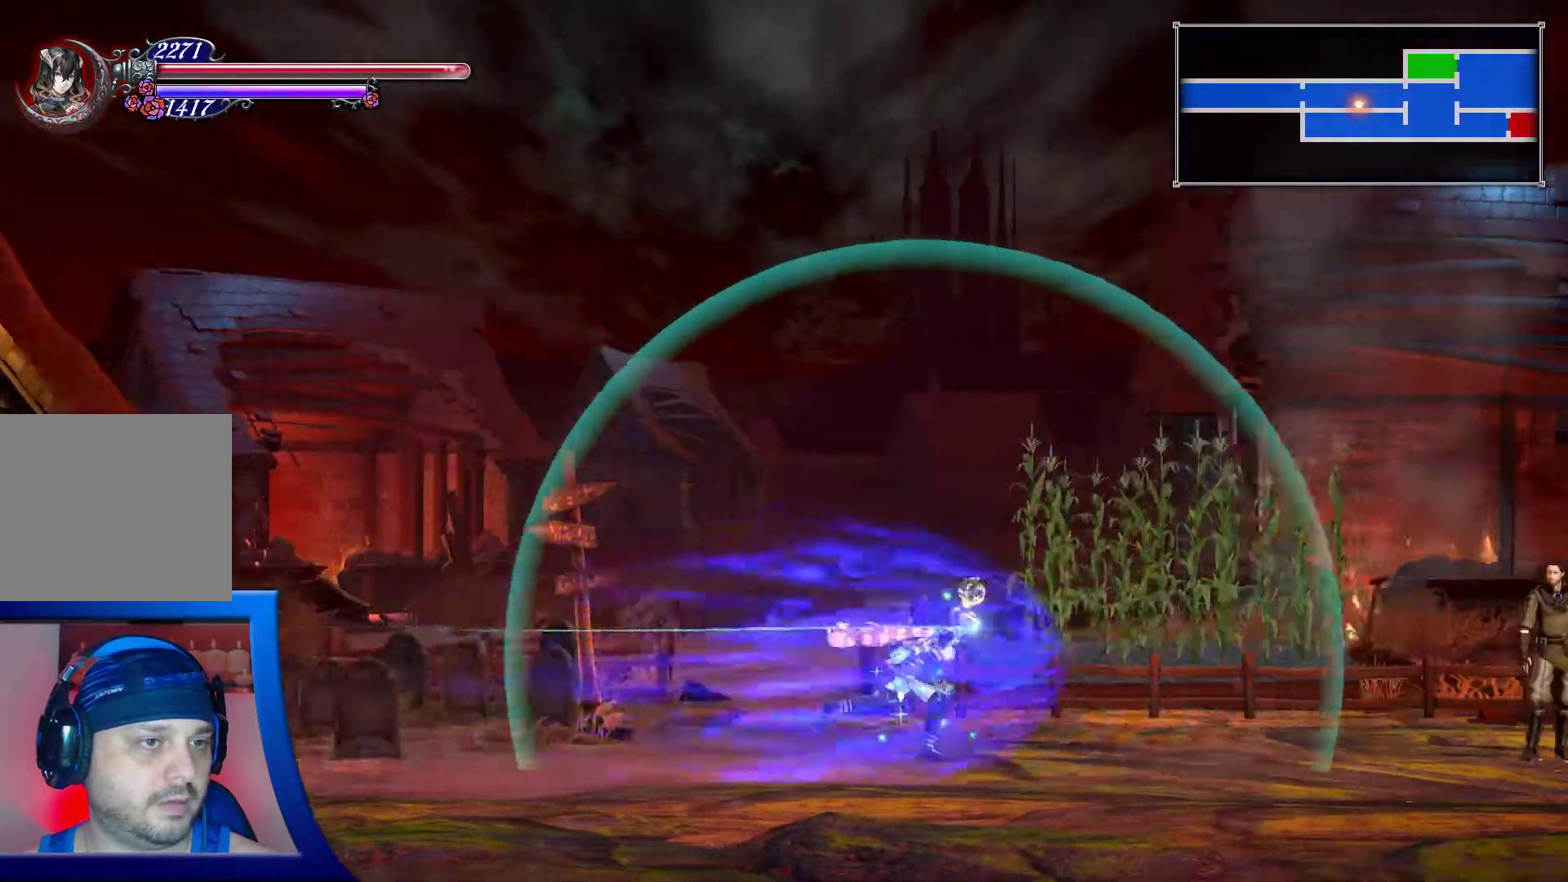
{"dt_ms": 500, "buttons": [], "left_stick": "center", "right_stick": "center", "events": [[283, "DPAD_RIGHT", "up"]]}
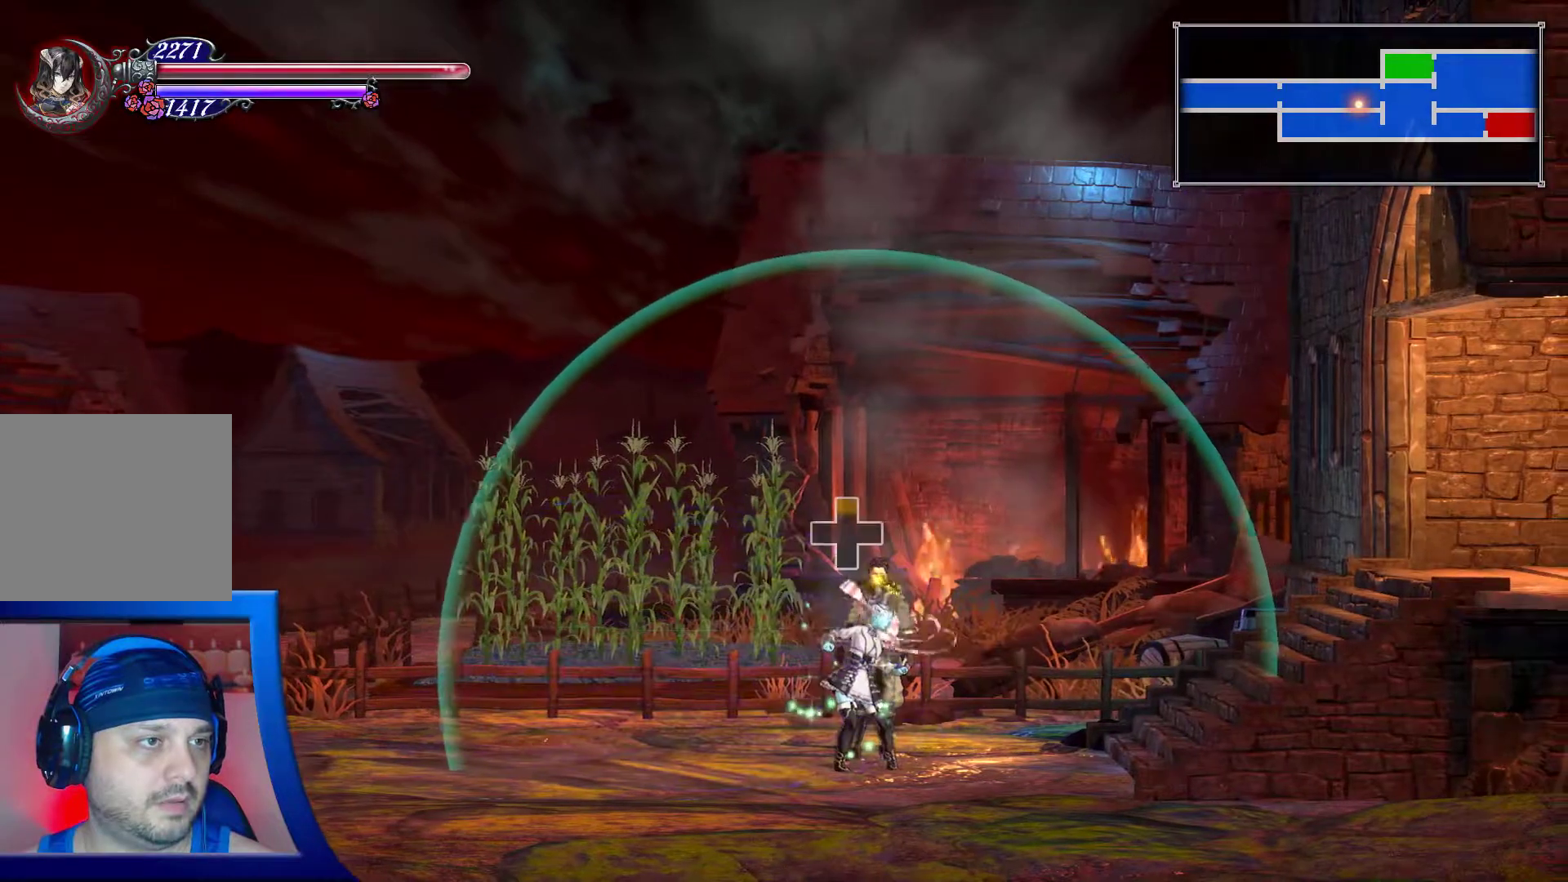
{"dt_ms": 500, "buttons": [], "left_stick": "center", "right_stick": "center", "events": []}
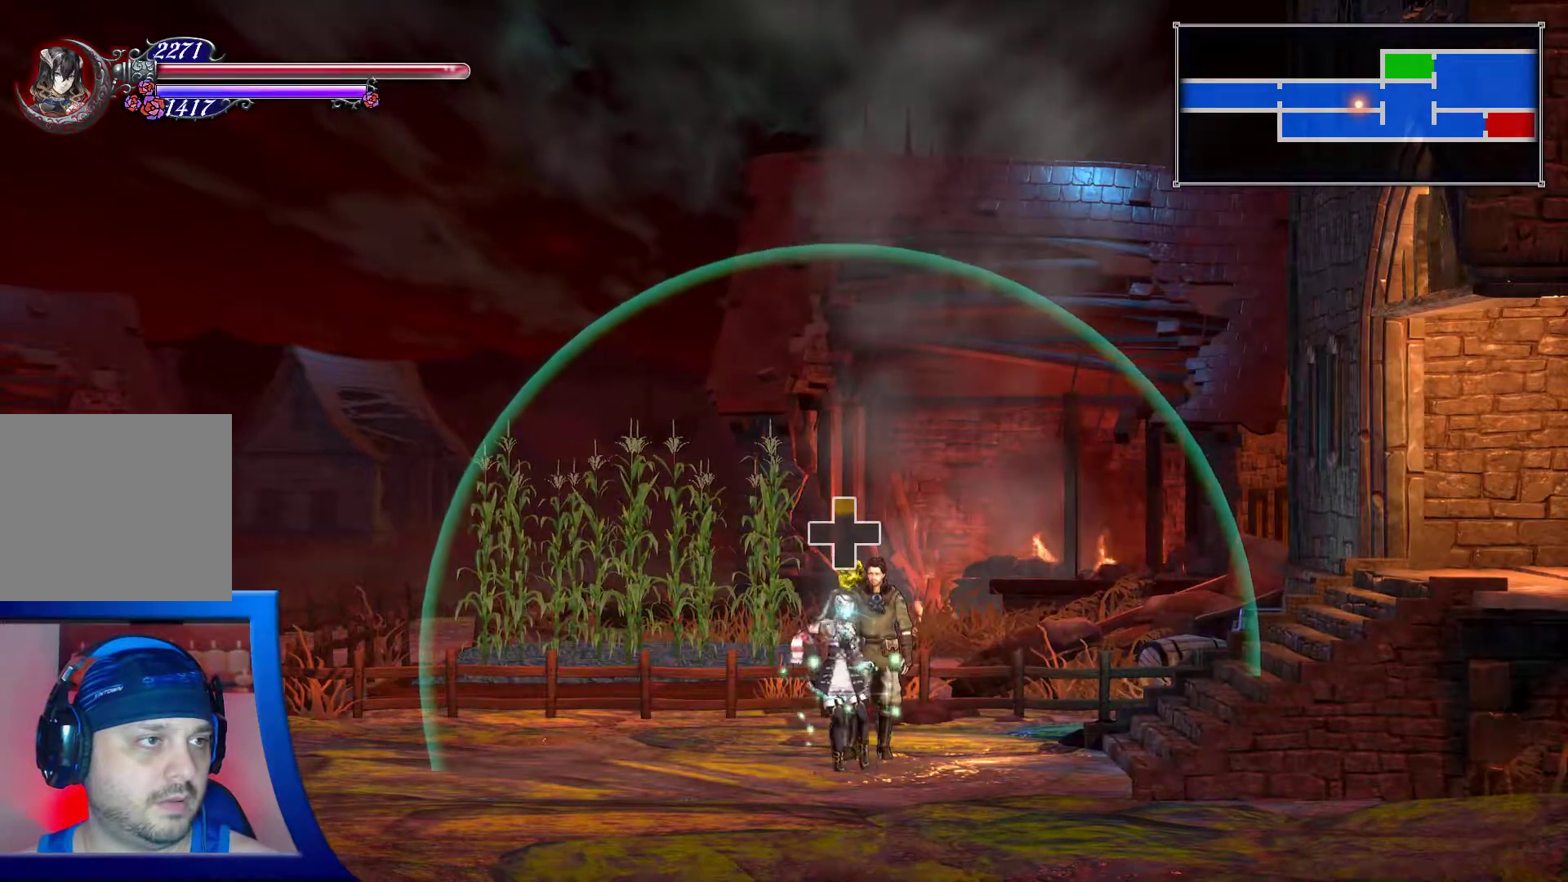
{"dt_ms": 500, "buttons": ["DPAD_RIGHT"], "left_stick": "center", "right_stick": "center", "events": [[200, "DPAD_RIGHT", "down"]]}
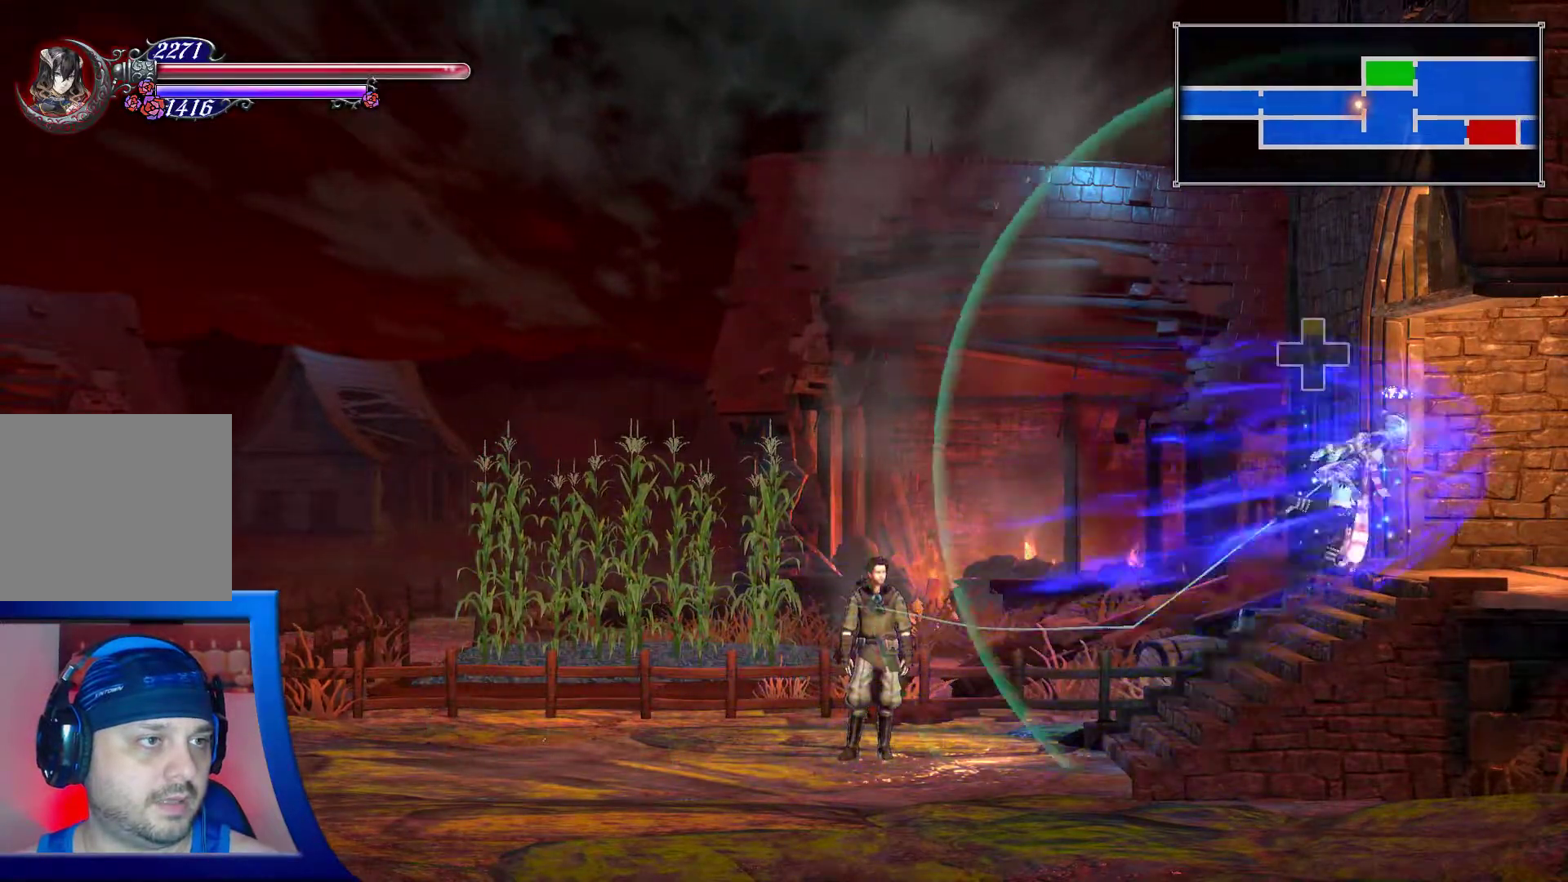
{"dt_ms": 1000, "buttons": ["DPAD_DOWN"], "left_stick": "center", "right_stick": "center"}
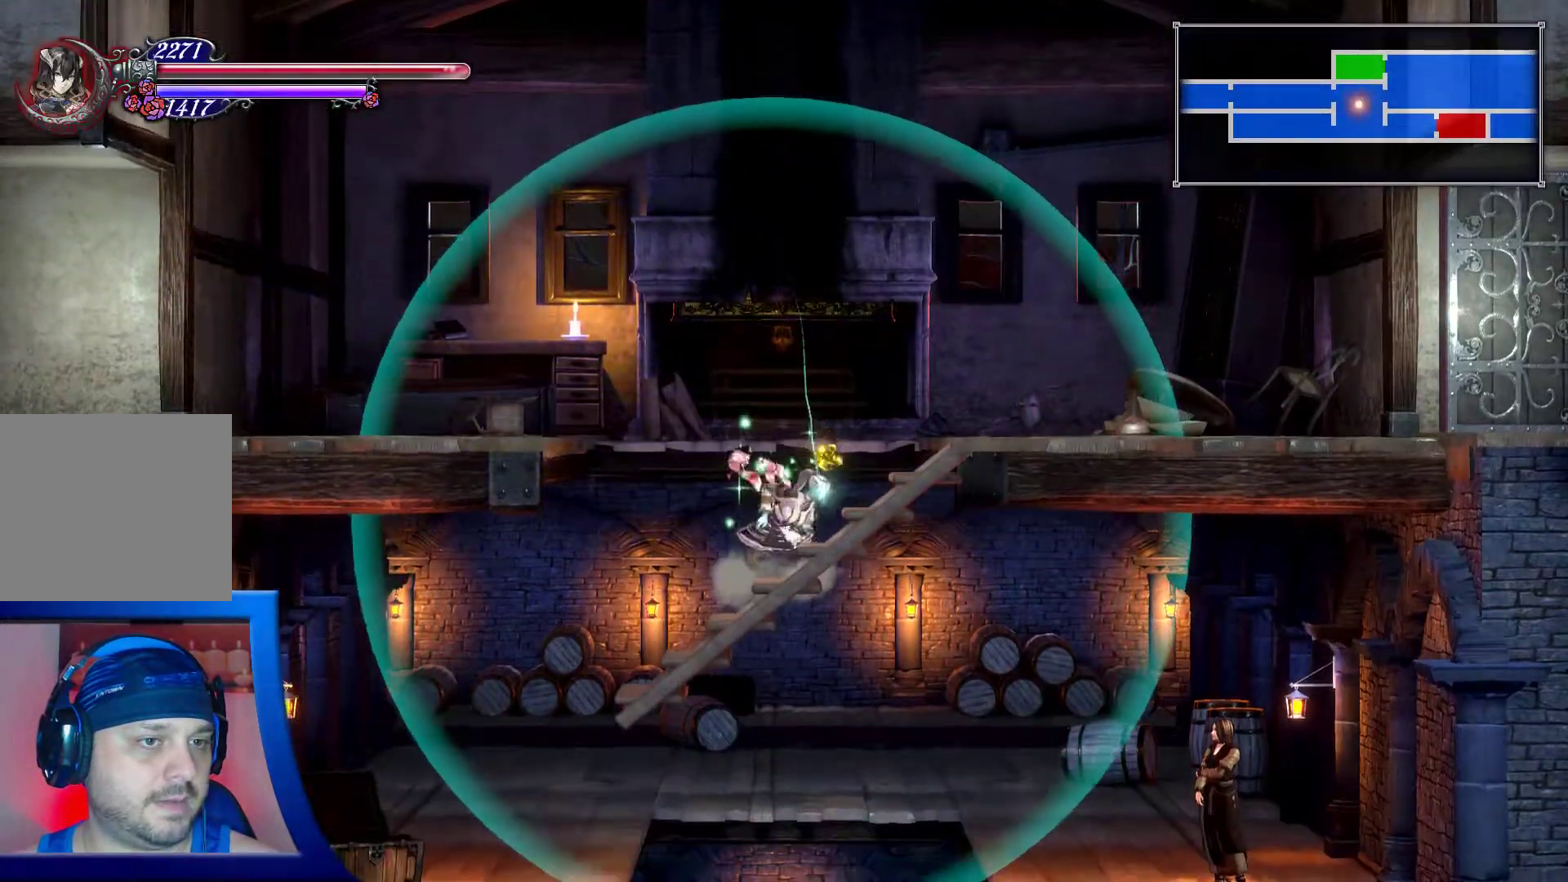
{"dt_ms": 500, "buttons": [], "left_stick": "center", "right_stick": "center", "events": [[50, "A", "down"], [183, "A", "up"], [467, "DPAD_DOWN", "up"]]}
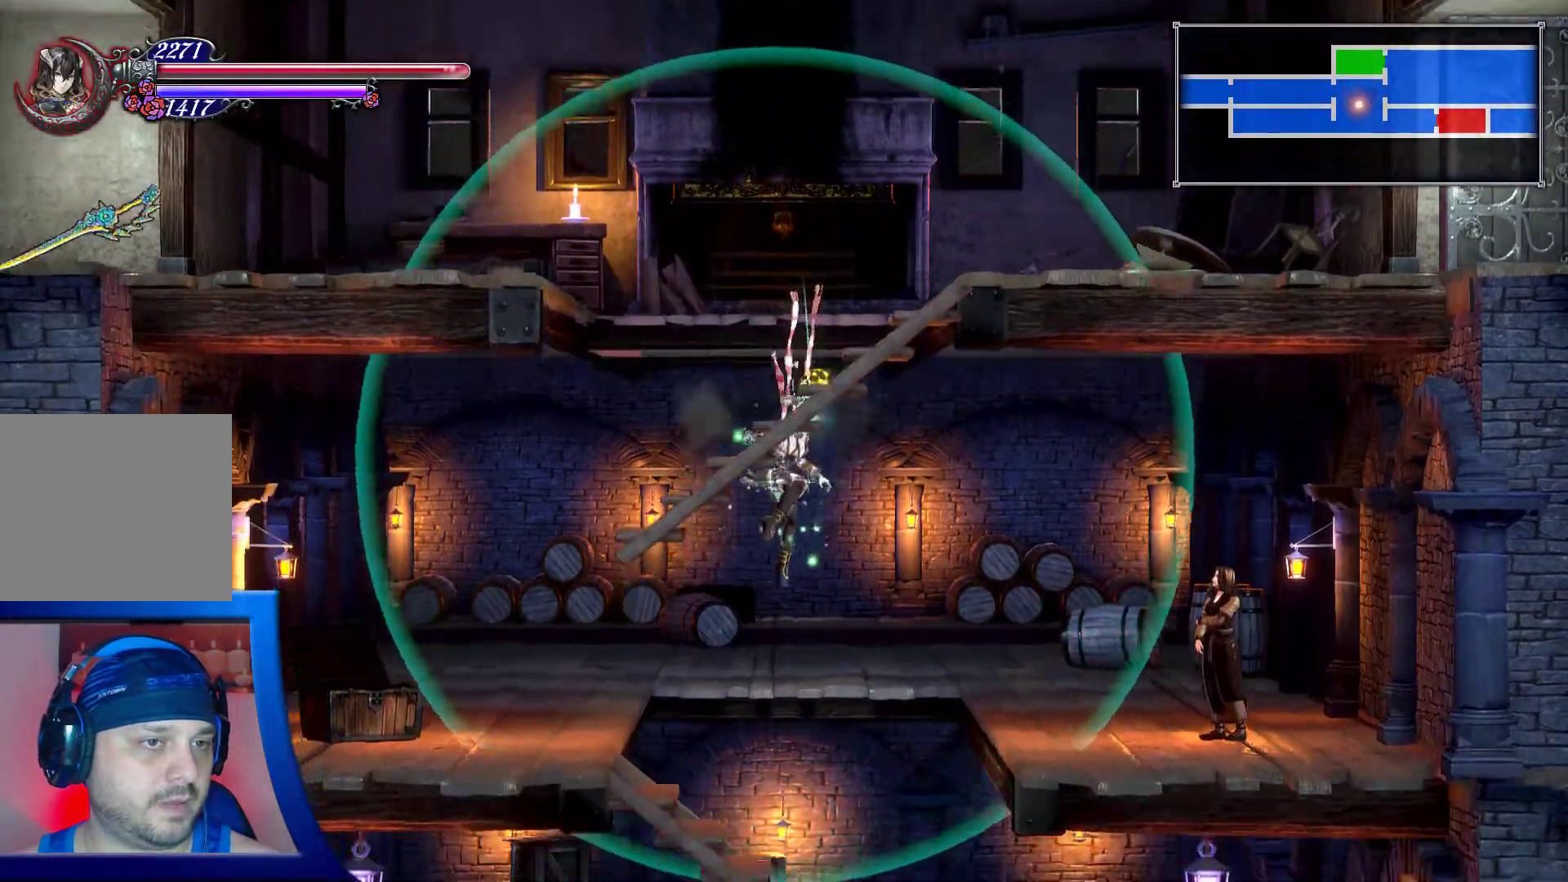
{"dt_ms": 500, "buttons": ["A", "DPAD_DOWN"], "left_stick": "center", "right_stick": "center", "events": [[283, "DPAD_DOWN", "down"], [400, "A", "down"]]}